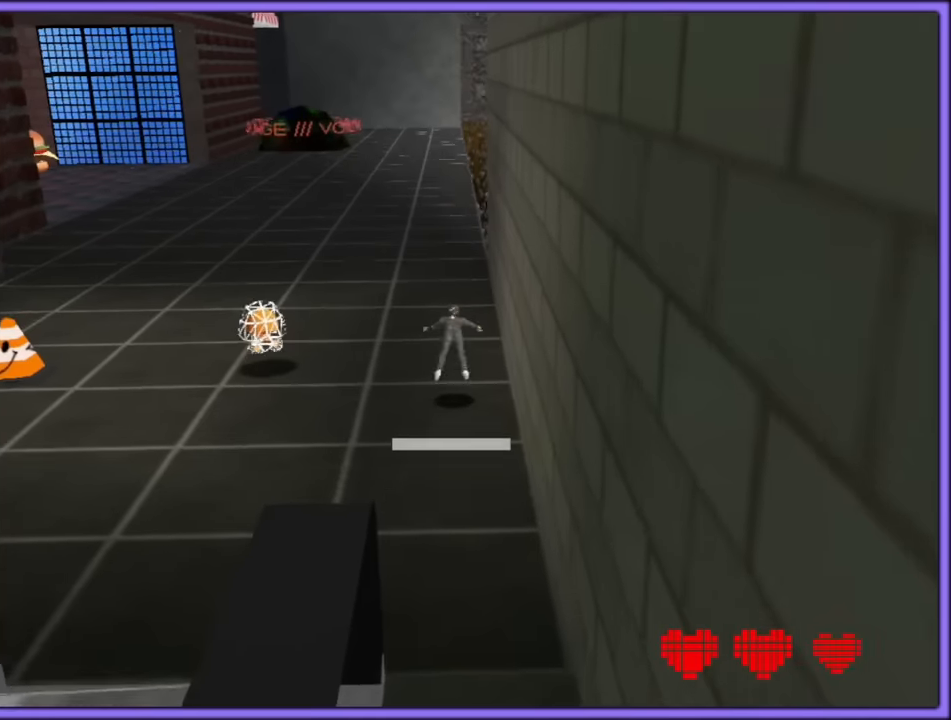
Gameplay with a controller (Nintendo layout); each line is a JSON object with the inputs held at the frame after it (dt_ms = milliseconds from this image to that frame). "button_events" lists button changes between this image and that frame as [ms after this image, input, new state], when the widget could be followed in between (sticks are given only as held states). Not read: L1 L3 R3.
{"dt_ms": 500, "buttons": [], "left_stick": "up", "button_events": [[217, "A", "down"], [250, "B", "down"], [350, "B", "up"], [367, "A", "up"]]}
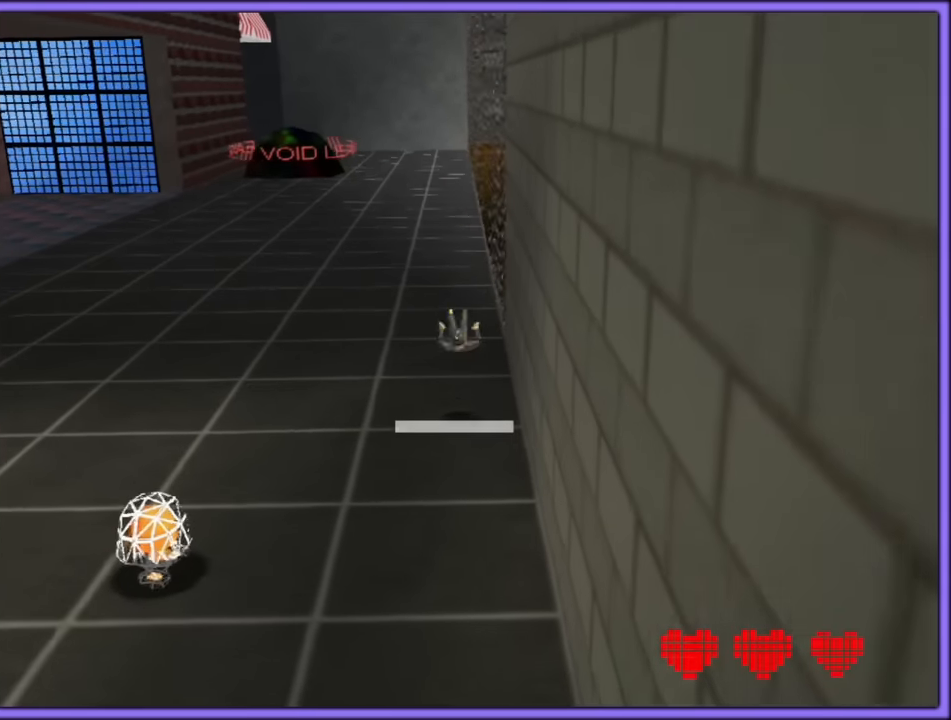
{"dt_ms": 500, "buttons": [], "left_stick": "up", "button_events": [[267, "B", "down"], [417, "B", "up"]]}
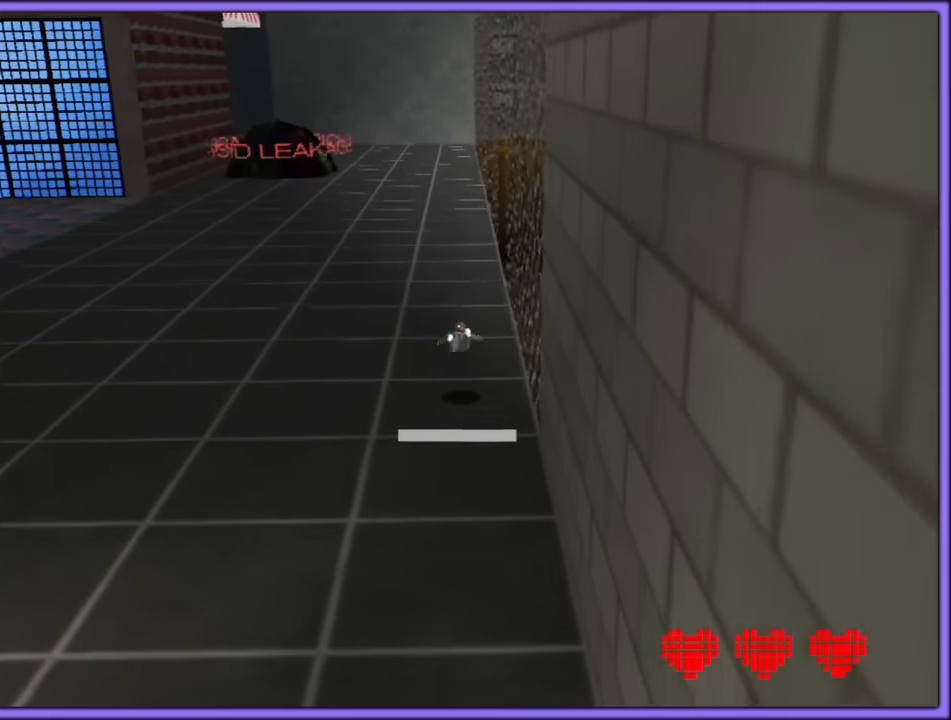
{"dt_ms": 500, "buttons": [], "left_stick": "up", "button_events": [[134, "A", "down"], [167, "B", "down"], [284, "A", "up"], [300, "B", "up"]]}
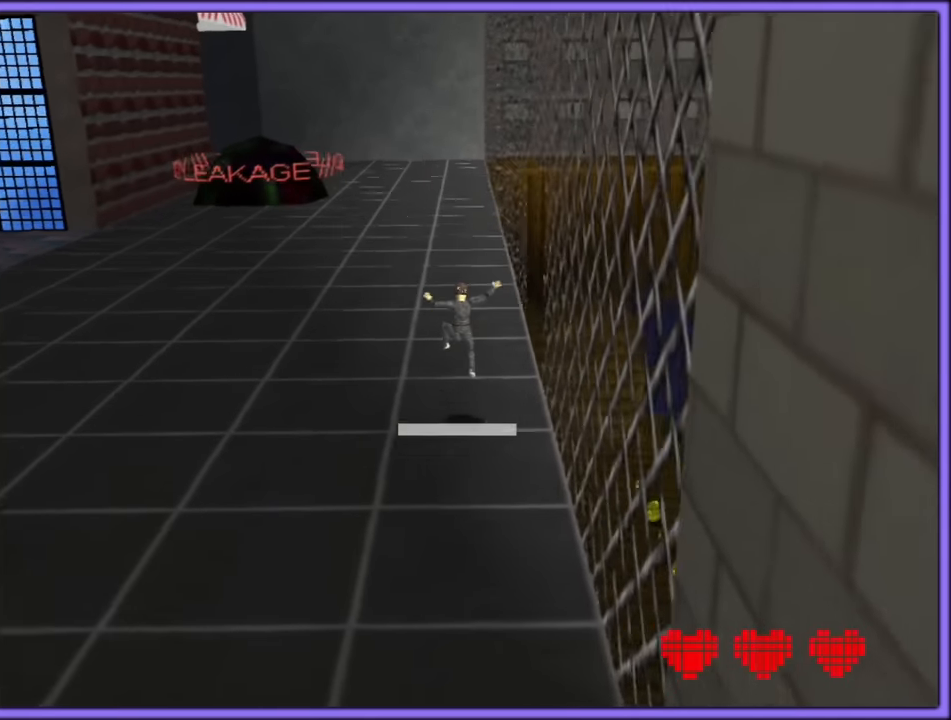
{"dt_ms": 500, "buttons": [], "left_stick": "up", "button_events": [[184, "B", "down"], [317, "B", "up"]]}
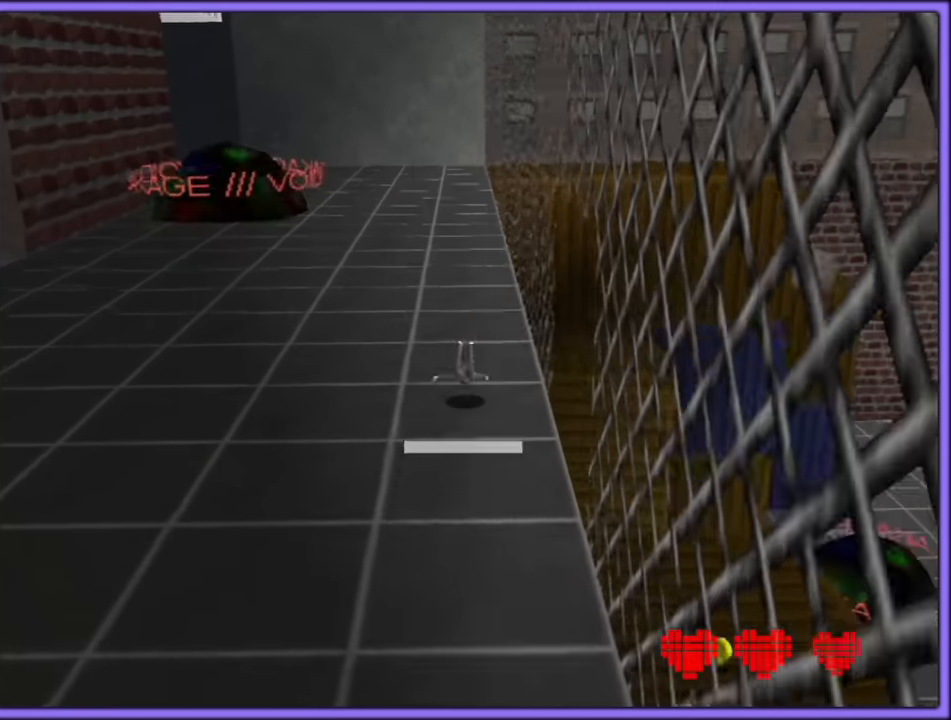
{"dt_ms": 1000, "buttons": ["C_DOWN"], "left_stick": "down-left", "button_events": [[67, "C_RIGHT", "down"], [350, "C_RIGHT", "up"], [984, "C_DOWN", "down"]]}
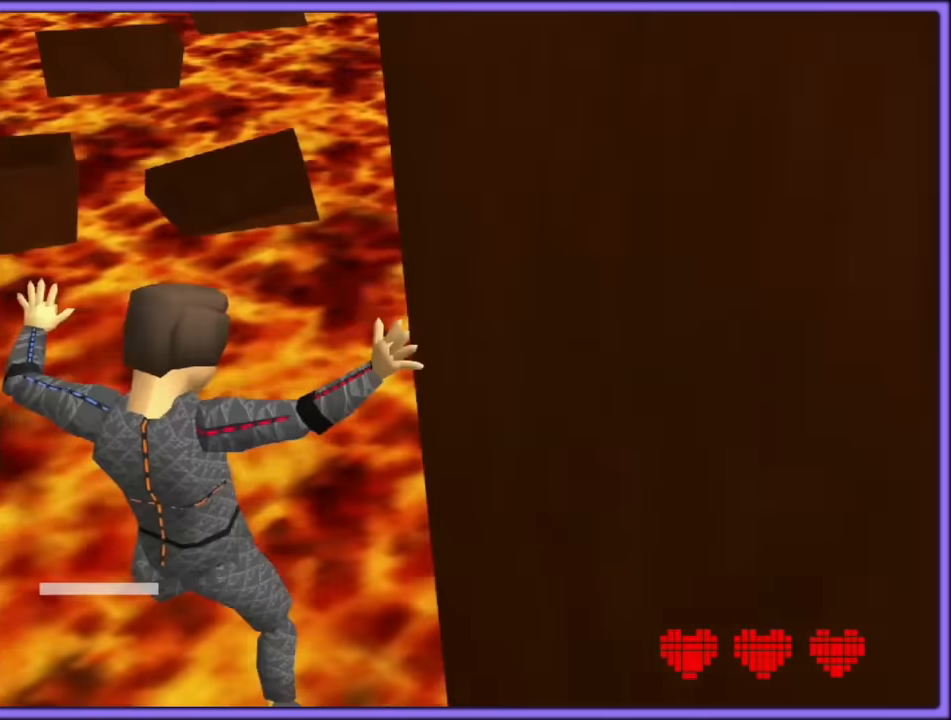
{"dt_ms": 500, "buttons": [], "left_stick": "up-left", "button_events": [[200, "C_DOWN", "up"], [334, "C_RIGHT", "down"], [417, "C_DOWN", "down"], [450, "C_RIGHT", "up"], [466, "C_DOWN", "up"]]}
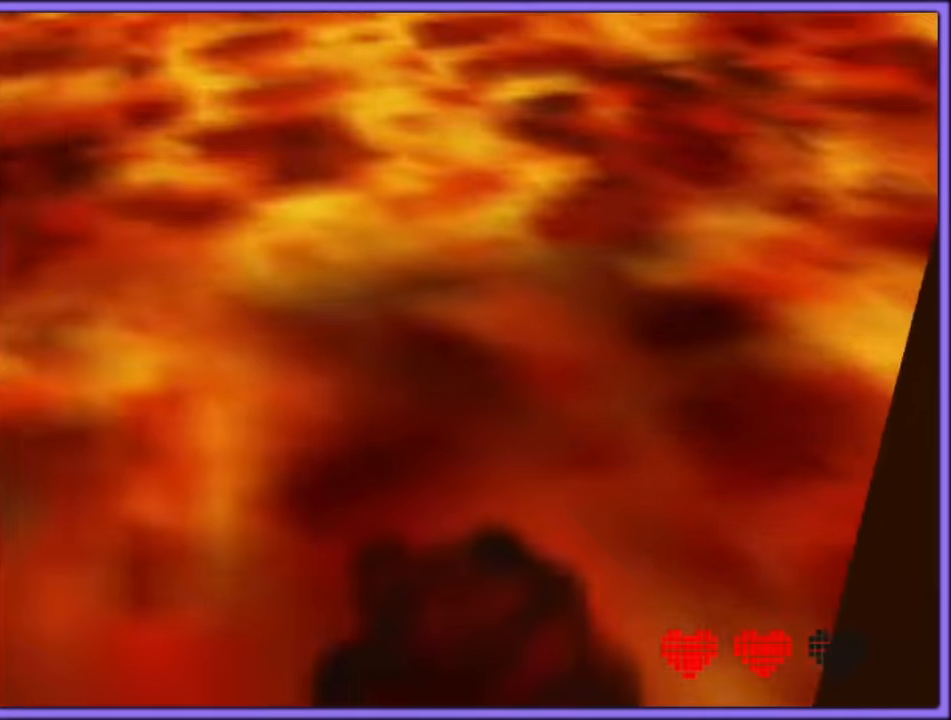
{"dt_ms": 500, "buttons": [], "left_stick": "up-left", "button_events": []}
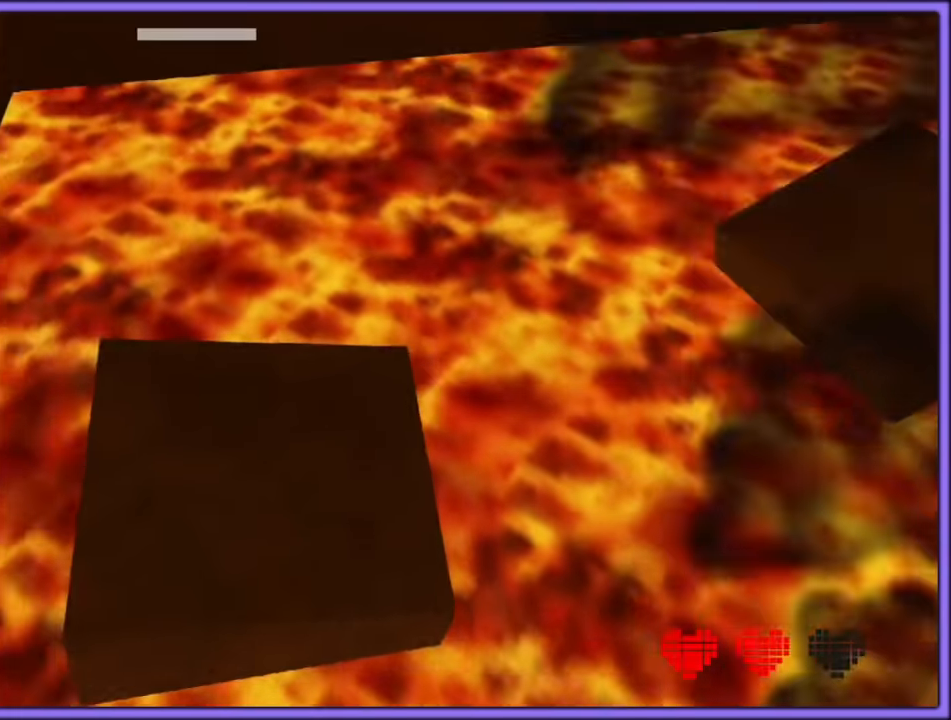
{"dt_ms": 500, "buttons": [], "left_stick": "right", "button_events": []}
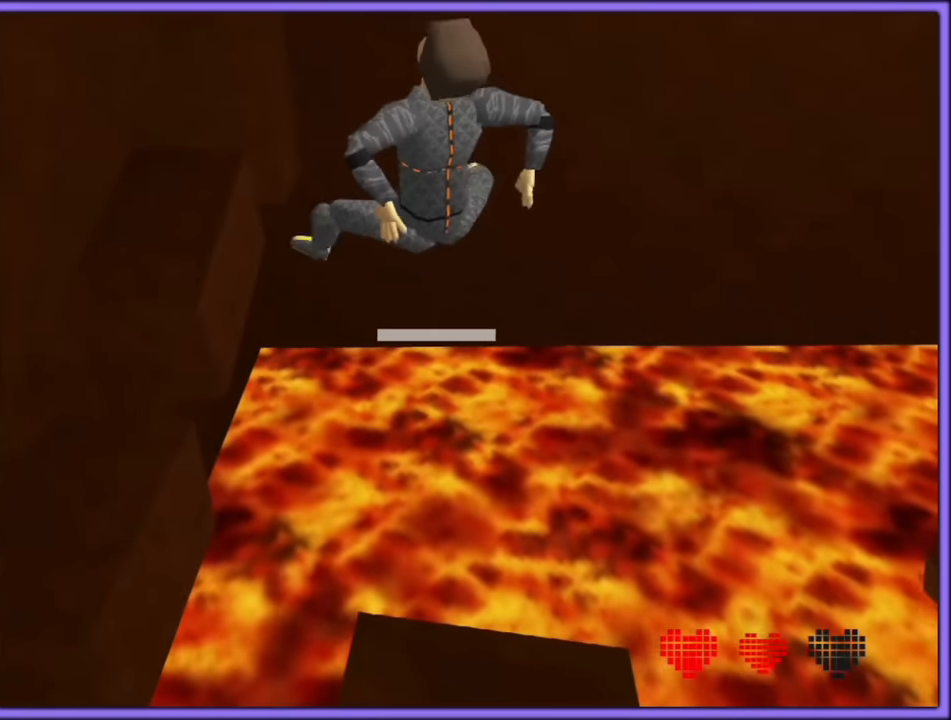
{"dt_ms": 500, "buttons": ["C_LEFT"], "left_stick": "down-right", "button_events": [[450, "C_LEFT", "down"]]}
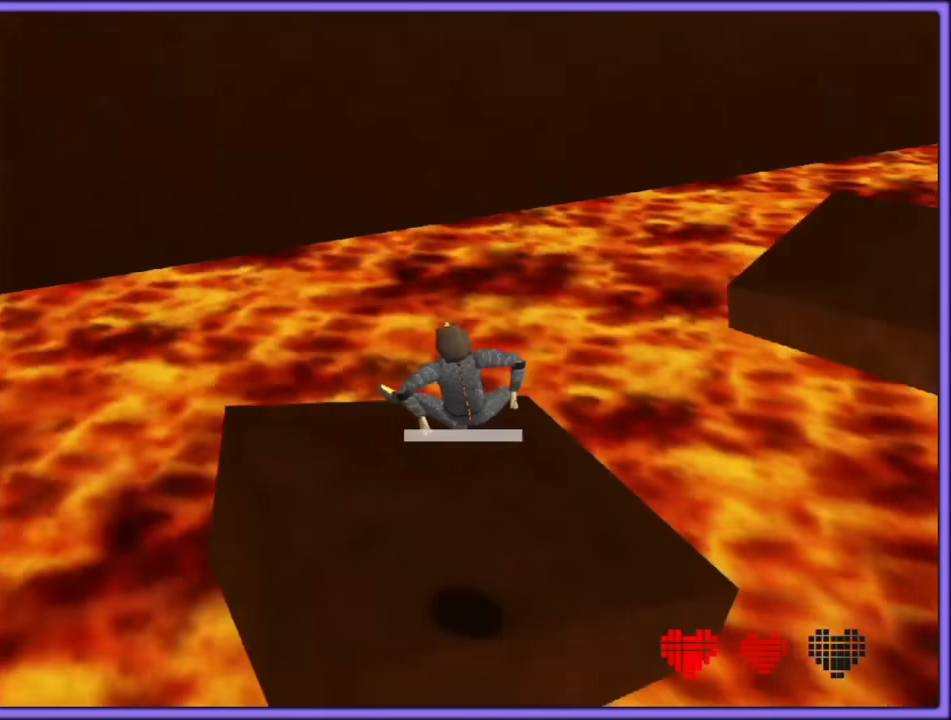
{"dt_ms": 500, "buttons": [], "left_stick": "up", "button_events": [[16, "C_LEFT", "up"], [300, "B", "down"], [400, "B", "up"]]}
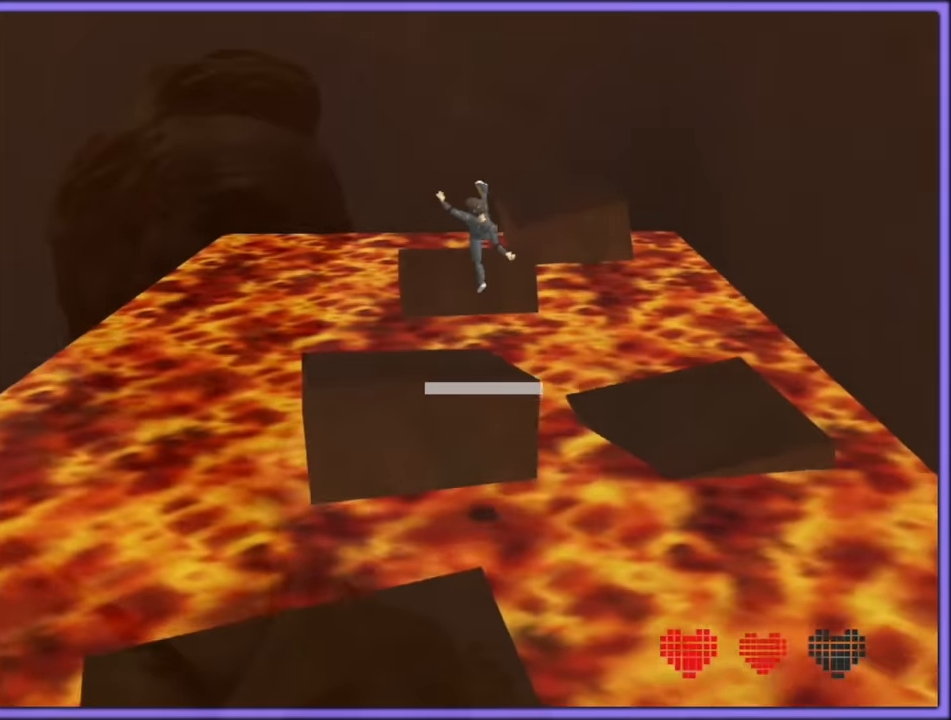
{"dt_ms": 500, "buttons": ["A"], "left_stick": "up", "button_events": [[416, "A", "down"]]}
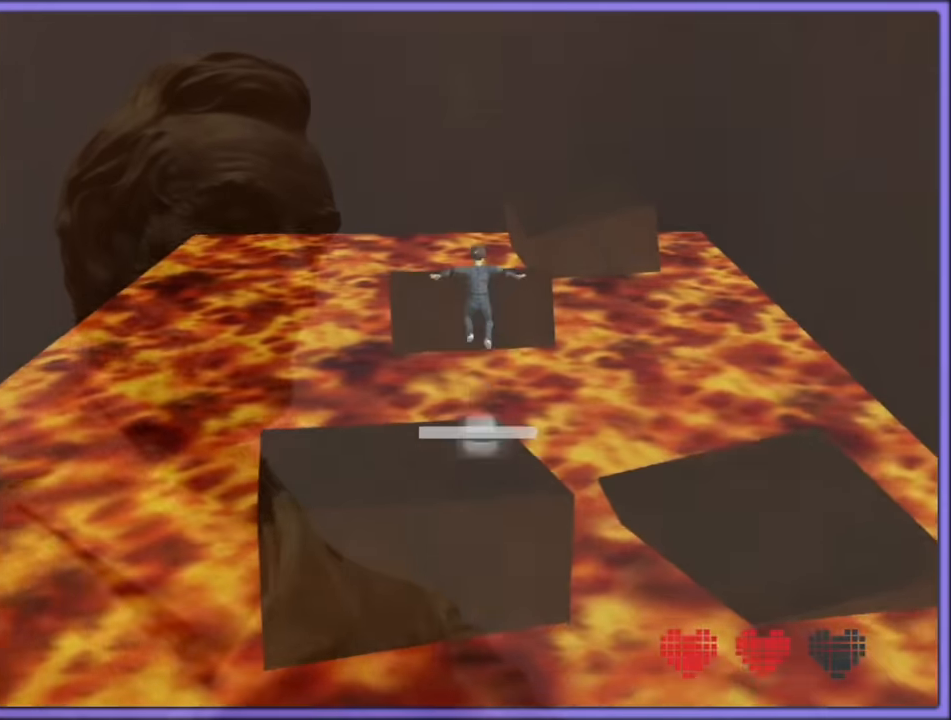
{"dt_ms": 500, "buttons": [], "left_stick": "up-right", "button_events": [[500, "A", "up"]]}
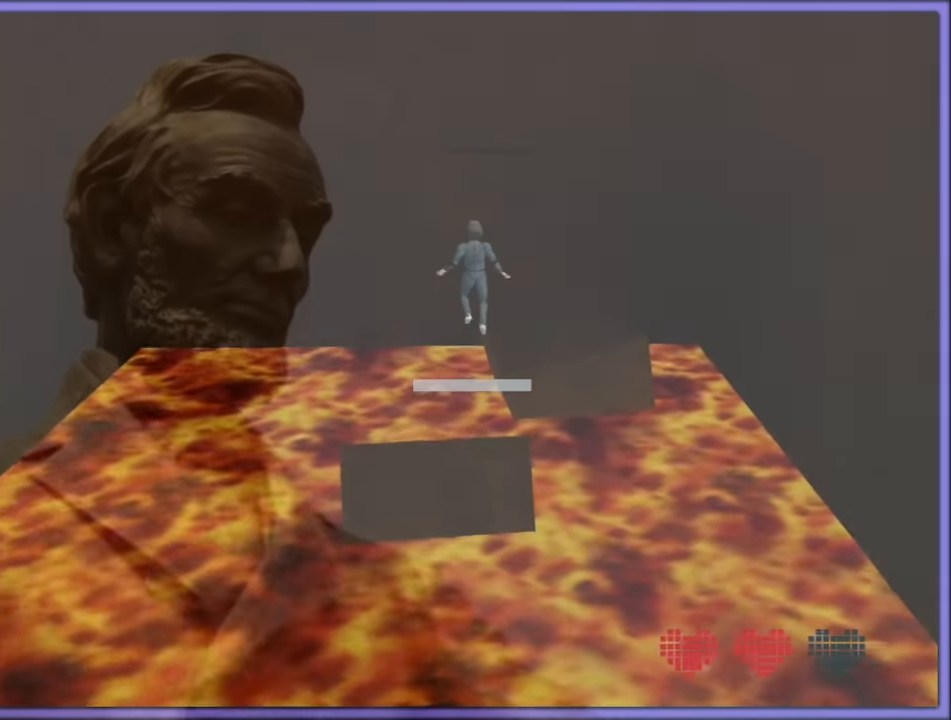
{"dt_ms": 500, "buttons": [], "left_stick": "down-left", "button_events": [[283, "B", "down"], [383, "B", "up"]]}